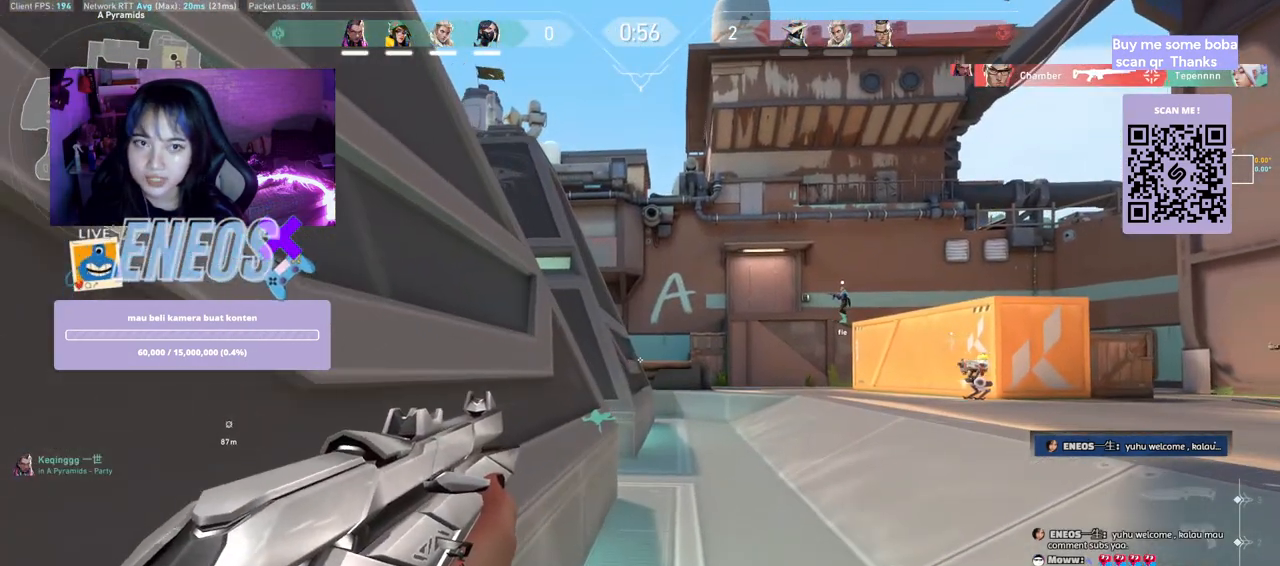
Gameplay with keyboard and mouse; each line is a JSON object with the keys and mouse buttons held at the frame after it. "events" lists presses ("down") and releases ("up") of "a", "ctrl", "d", "e", "q", "s", "shift", "space", "w", "mouse_left", "mouse_wheel", "mouse_right", "mouse_mb4" and "mouse_mb5" between this image and that frame as [ms after this image, input, new state], when the widget could be followed in between. "mouse_left", "mouse_wheel", "mouse_right", "mouse_mb4", "mouse_mb5" = the "left", "wheel", "right", "mb4", "mb5" buttons of the "mouse" list. No other keys are recorded. "wheel" means that the mouse wheel is clicked or scrolled. Mouse movement is not recorded.
{"keys": ["d"], "mouse": []}
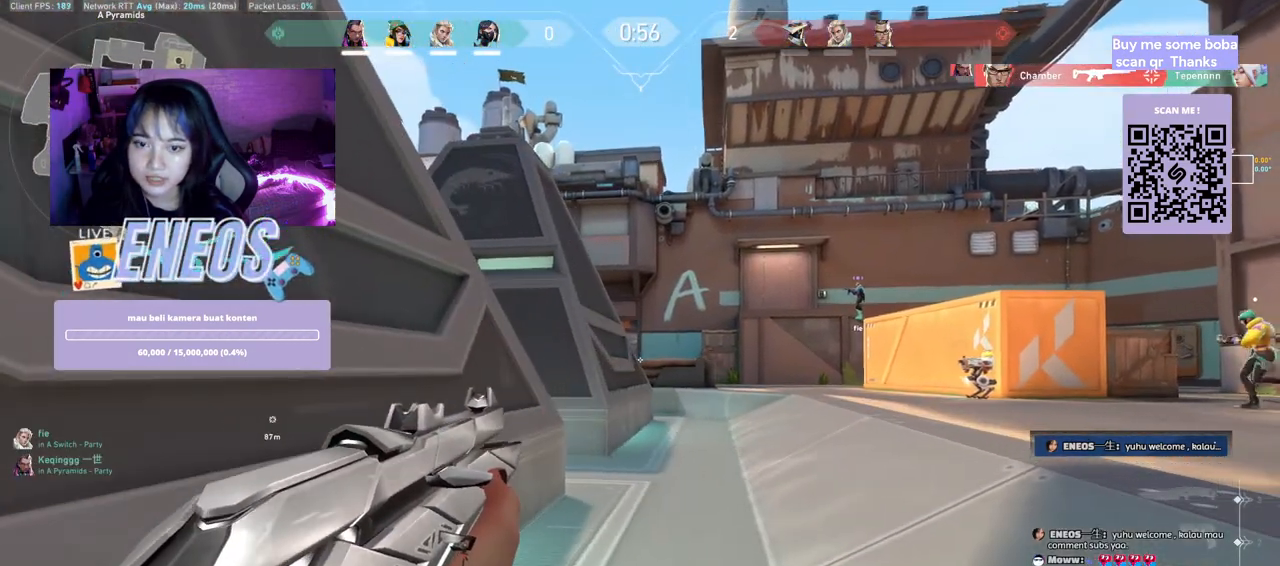
{"keys": ["d", "w"], "mouse": []}
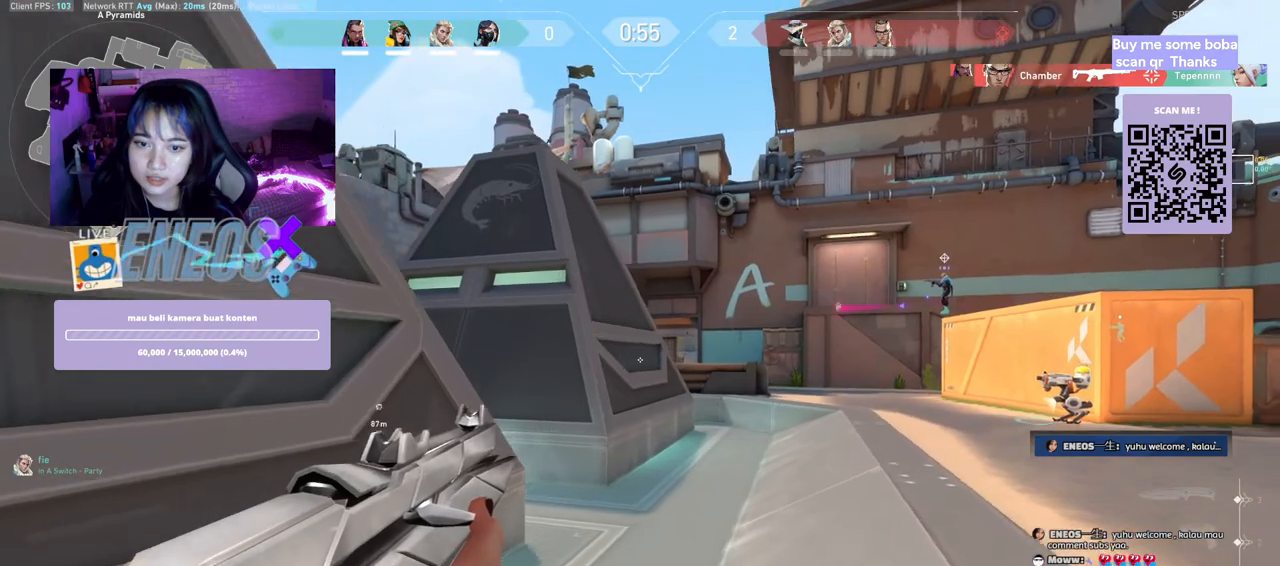
{"keys": [], "mouse": []}
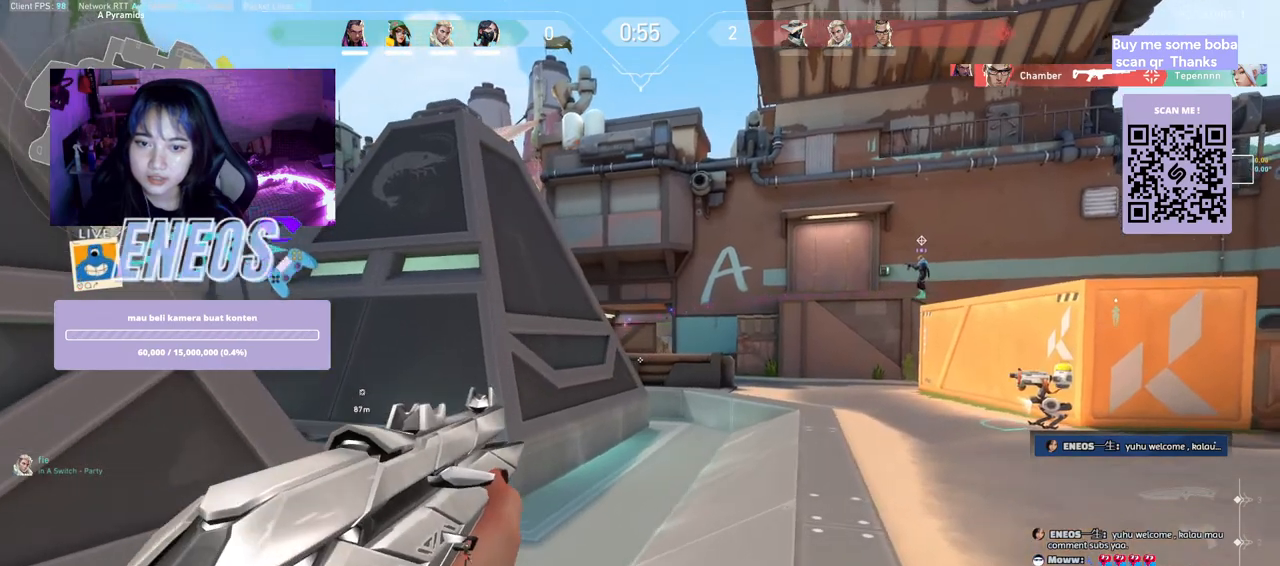
{"keys": ["a", "w"], "mouse": [], "events": [[67, "mouse_left", "down"], [150, "mouse_left", "up"], [167, "a", "down"], [450, "w", "down"]]}
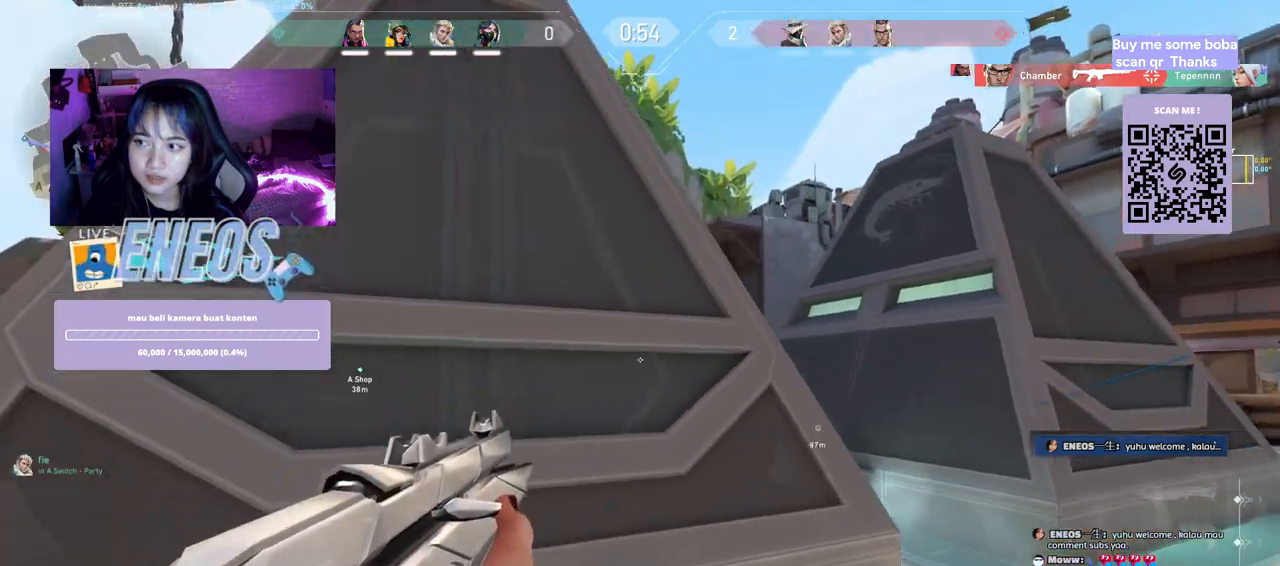
{"keys": ["a"], "mouse": [], "events": [[484, "w", "up"]]}
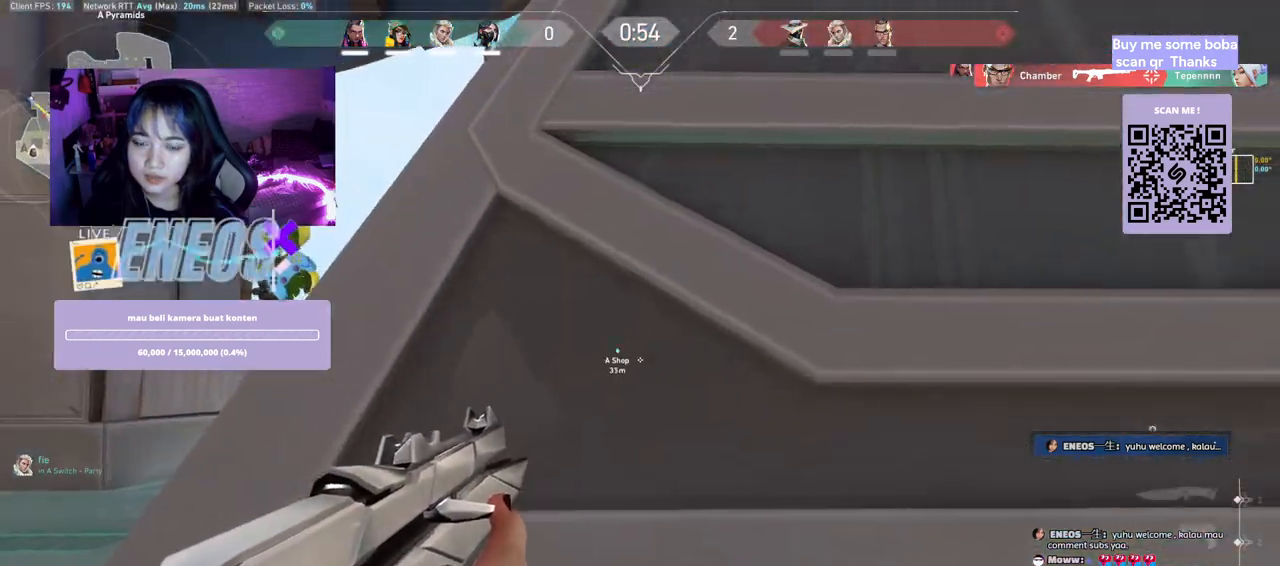
{"keys": ["a", "shift", "w"], "mouse": [], "events": [[84, "shift", "down"], [500, "w", "down"]]}
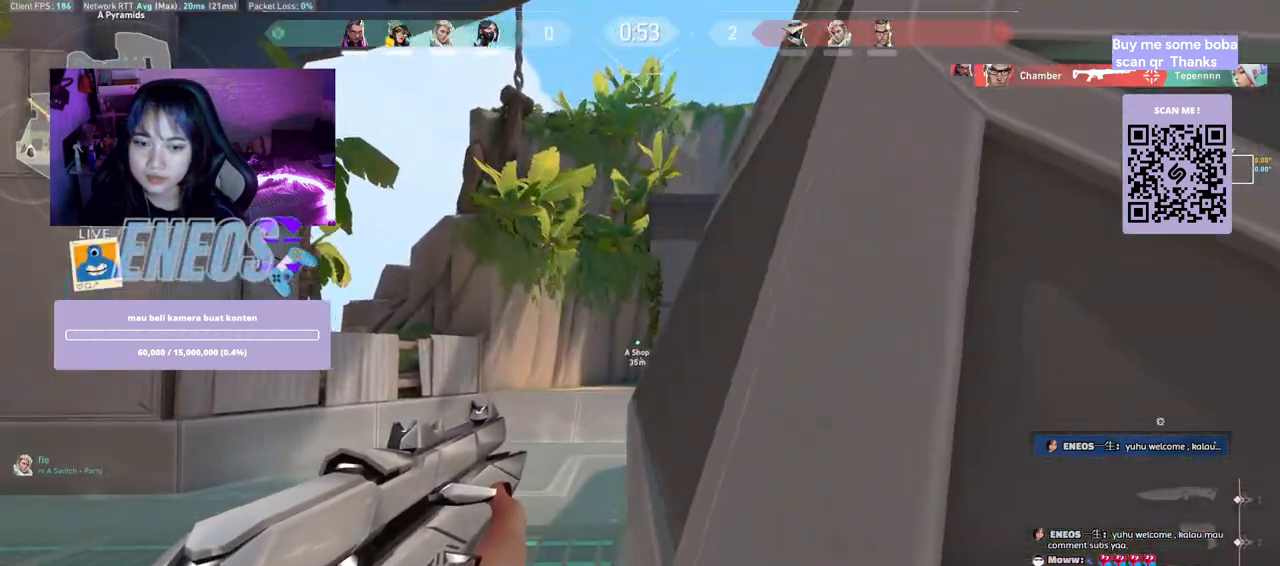
{"keys": ["a", "d", "shift", "w"], "mouse": [], "events": [[300, "d", "down"]]}
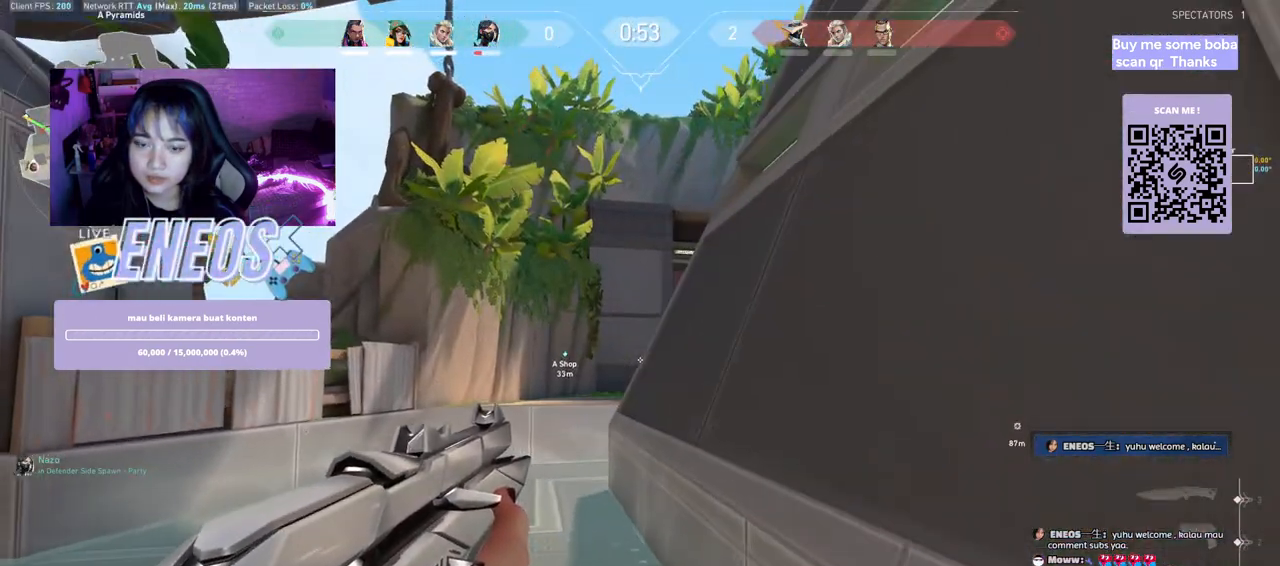
{"keys": ["a"], "mouse": [], "events": [[267, "d", "up"], [284, "w", "up"], [300, "a", "up"], [300, "shift", "up"], [467, "a", "down"]]}
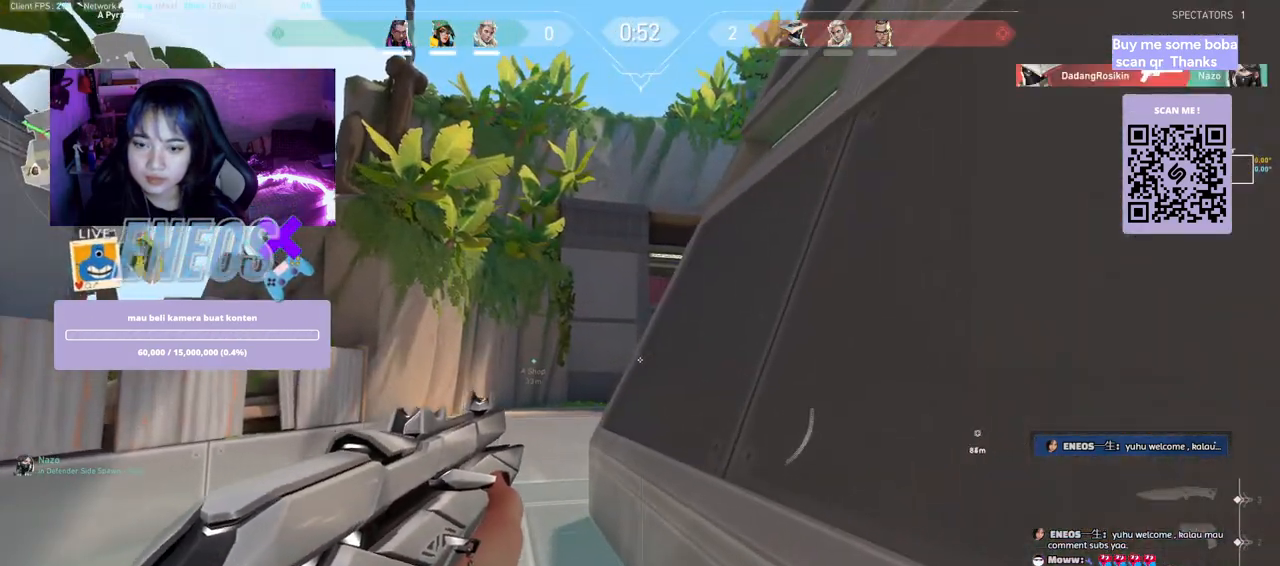
{"keys": ["a"], "mouse": [], "events": [[284, "a", "up"], [400, "a", "down"]]}
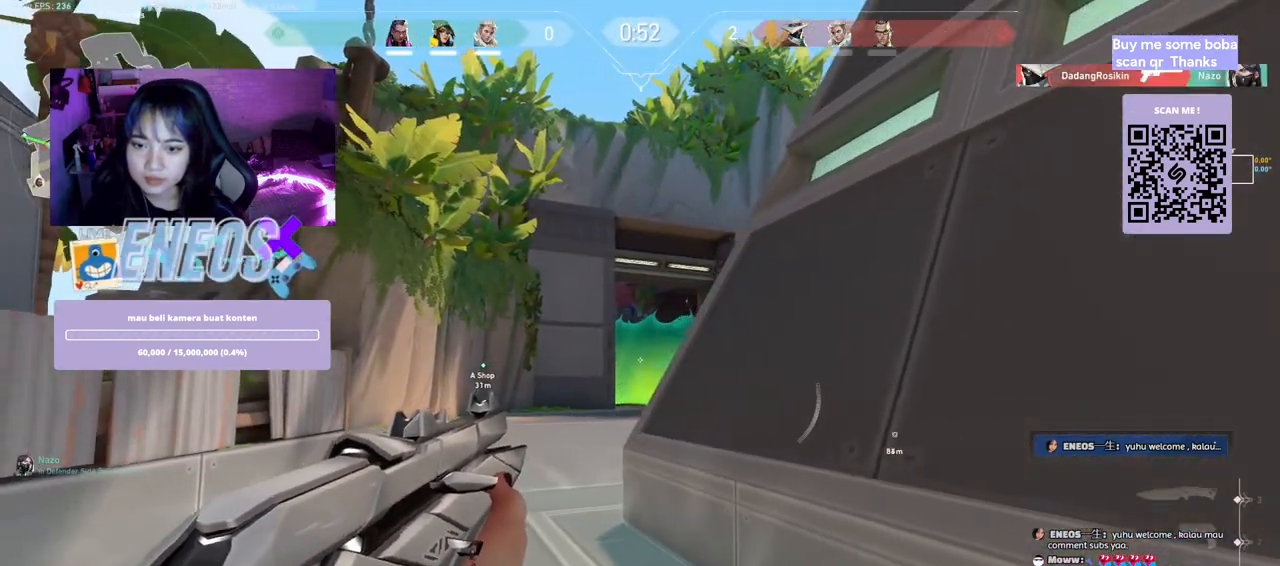
{"keys": ["a"], "mouse": [], "events": [[150, "a", "up"], [267, "d", "down"], [434, "a", "down"], [434, "d", "up"]]}
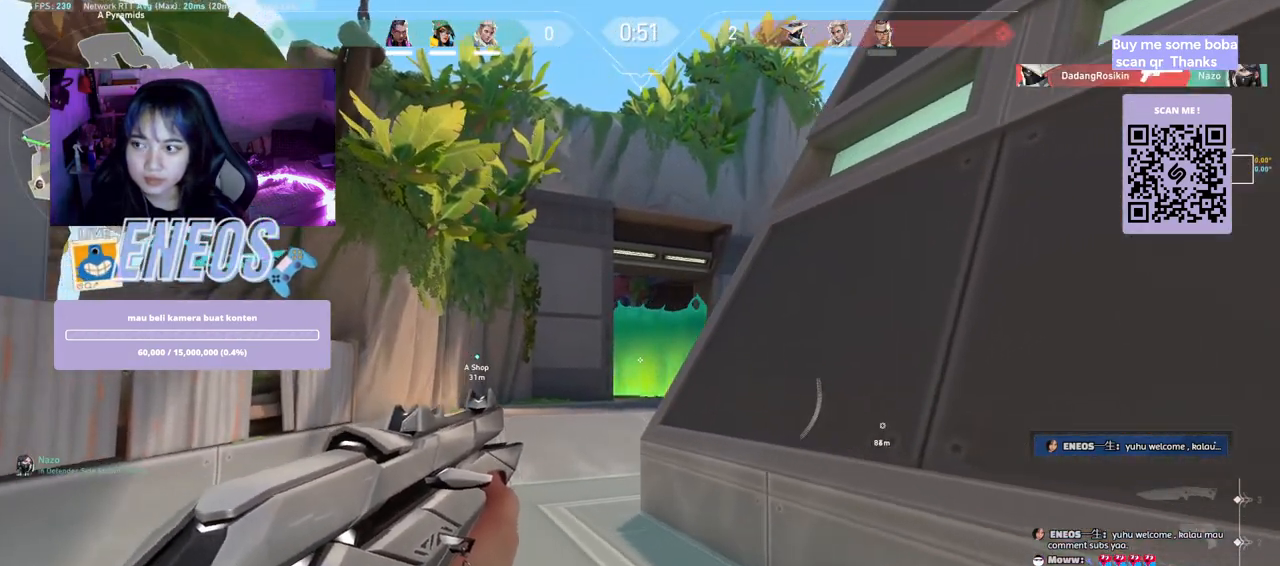
{"keys": ["a"], "mouse": [], "events": [[67, "a", "up"], [67, "d", "down"], [184, "a", "down"], [200, "d", "up"], [350, "a", "up"], [367, "d", "down"], [467, "a", "down"], [500, "d", "up"]]}
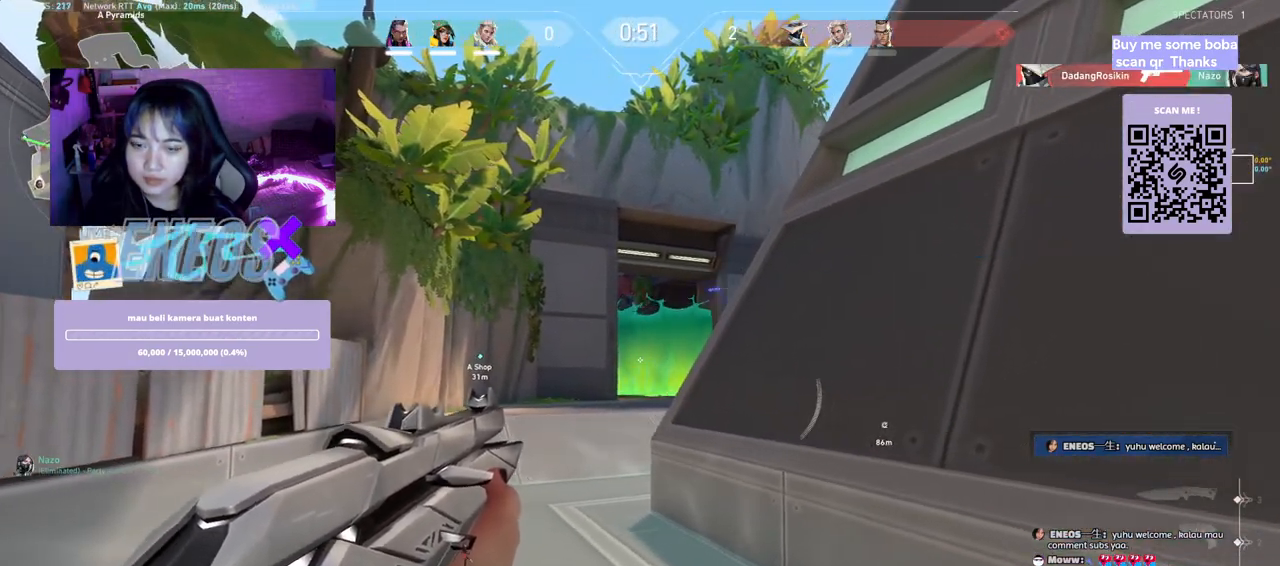
{"keys": ["a"], "mouse": [], "events": [[134, "a", "up"], [434, "a", "down"]]}
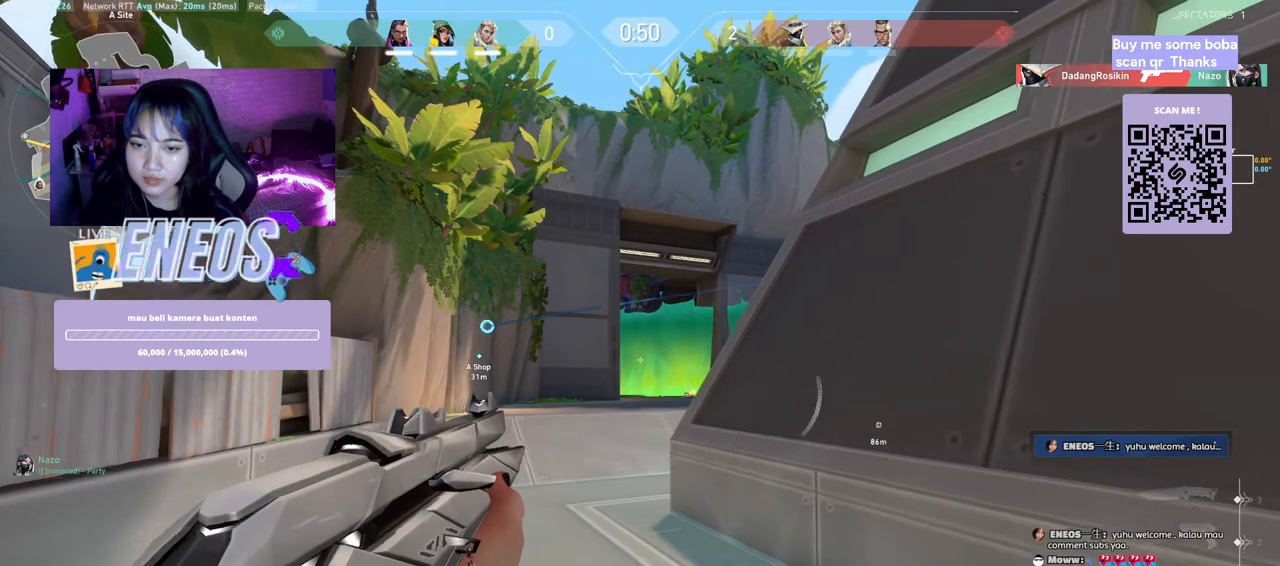
{"keys": [], "mouse": [], "events": [[84, "d", "down"], [100, "a", "up"], [234, "a", "down"], [234, "d", "up"], [350, "d", "down"], [367, "a", "up"], [500, "d", "up"]]}
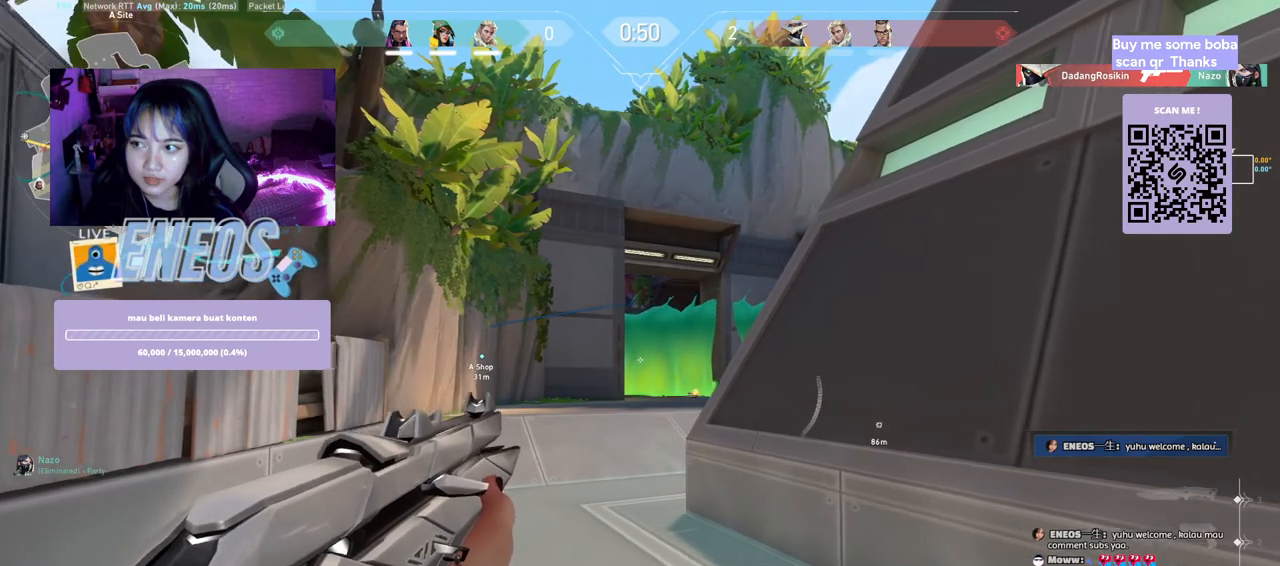
{"keys": ["a", "d"], "mouse": [], "events": [[17, "a", "down"], [134, "d", "down"], [150, "a", "up"], [267, "a", "down"], [300, "d", "up"], [384, "a", "up"], [384, "d", "down"], [500, "a", "down"]]}
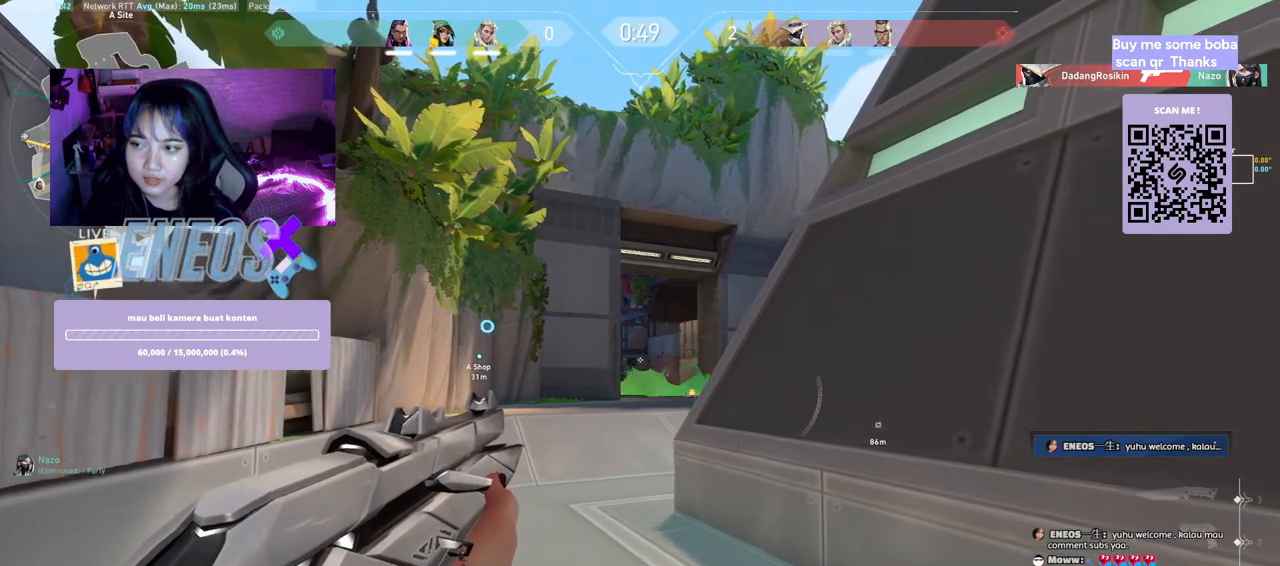
{"keys": ["a"], "mouse": [], "events": [[17, "d", "up"], [150, "a", "up"], [150, "d", "down"], [284, "a", "down"], [284, "d", "up"], [434, "a", "up"], [500, "a", "down"]]}
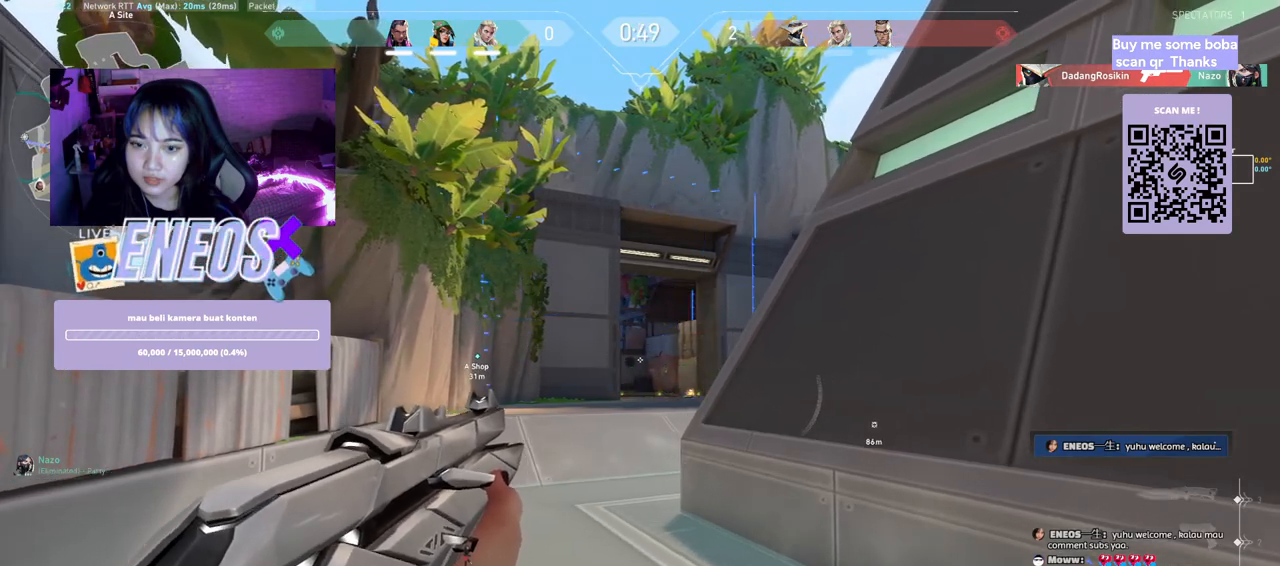
{"keys": [], "mouse": [], "events": [[117, "w", "down"], [300, "shift", "down"], [450, "w", "up"], [467, "a", "up"], [467, "shift", "up"]]}
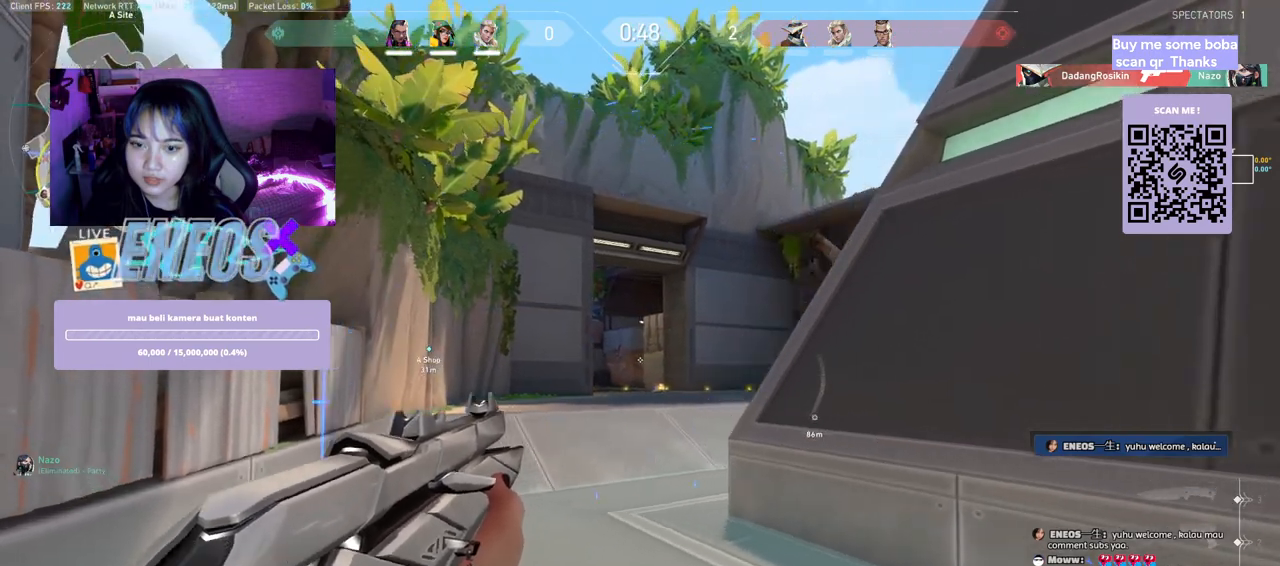
{"keys": ["a"], "mouse": [], "events": [[67, "d", "down"], [217, "a", "down"], [217, "d", "up"], [350, "a", "up"], [350, "d", "down"], [467, "a", "down"], [500, "d", "up"]]}
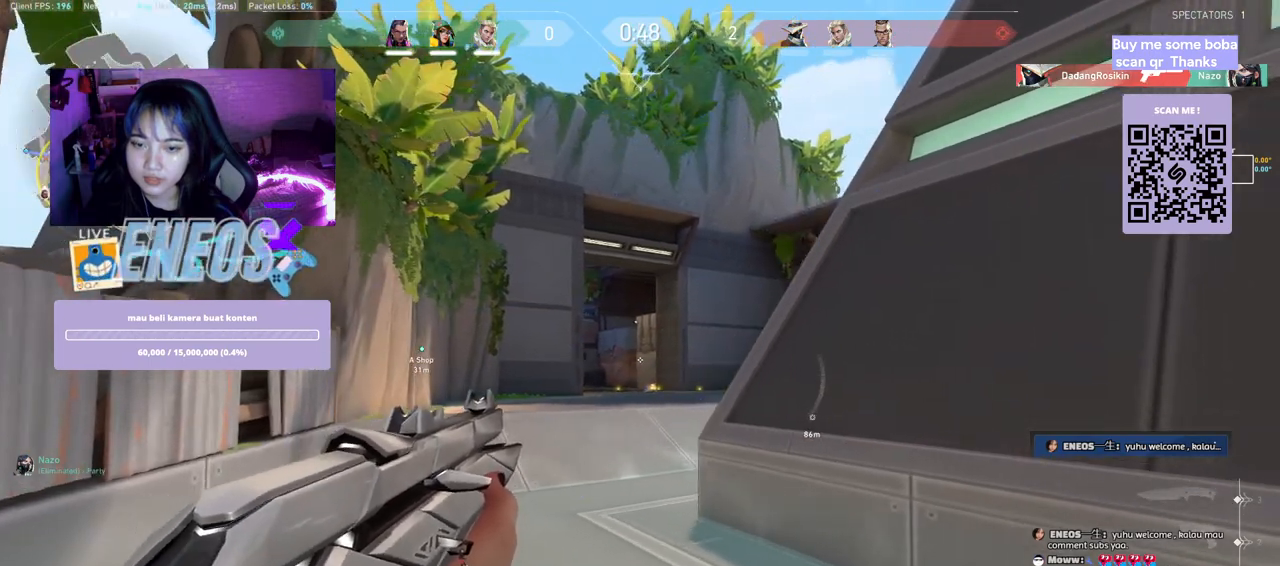
{"keys": ["d", "shift"], "mouse": [], "events": [[100, "a", "up"], [117, "d", "down"], [484, "shift", "down"]]}
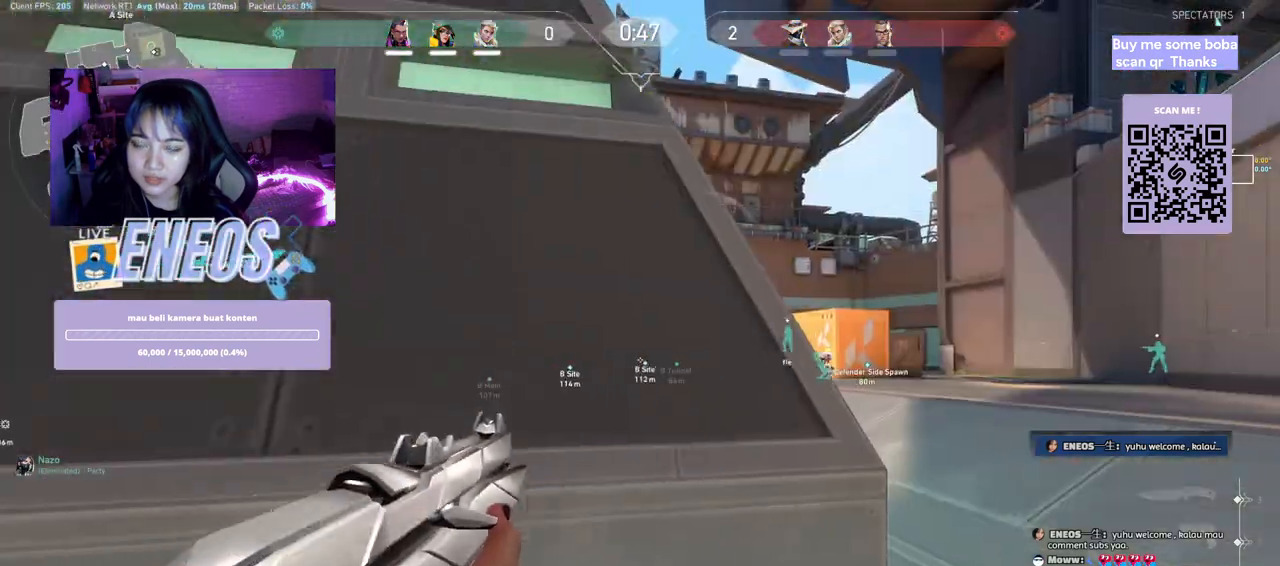
{"keys": ["d", "shift", "w"], "mouse": [], "events": [[100, "w", "down"]]}
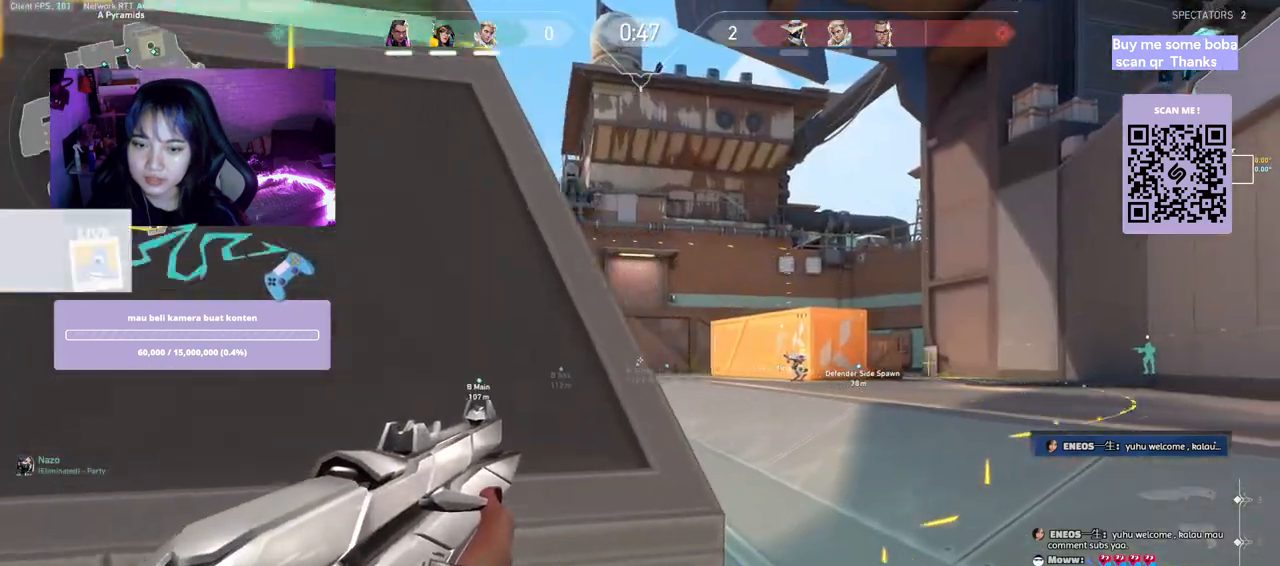
{"keys": ["d", "shift", "w"], "mouse": [], "events": []}
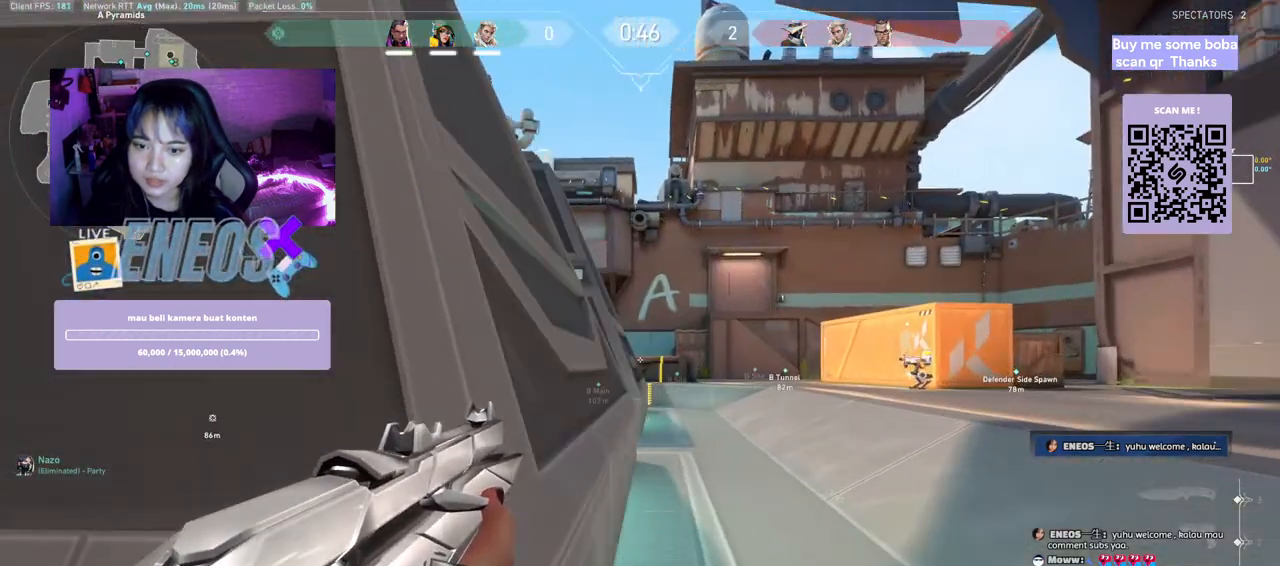
{"keys": ["a", "shift", "w"], "mouse": [], "events": [[84, "d", "up"], [450, "a", "down"]]}
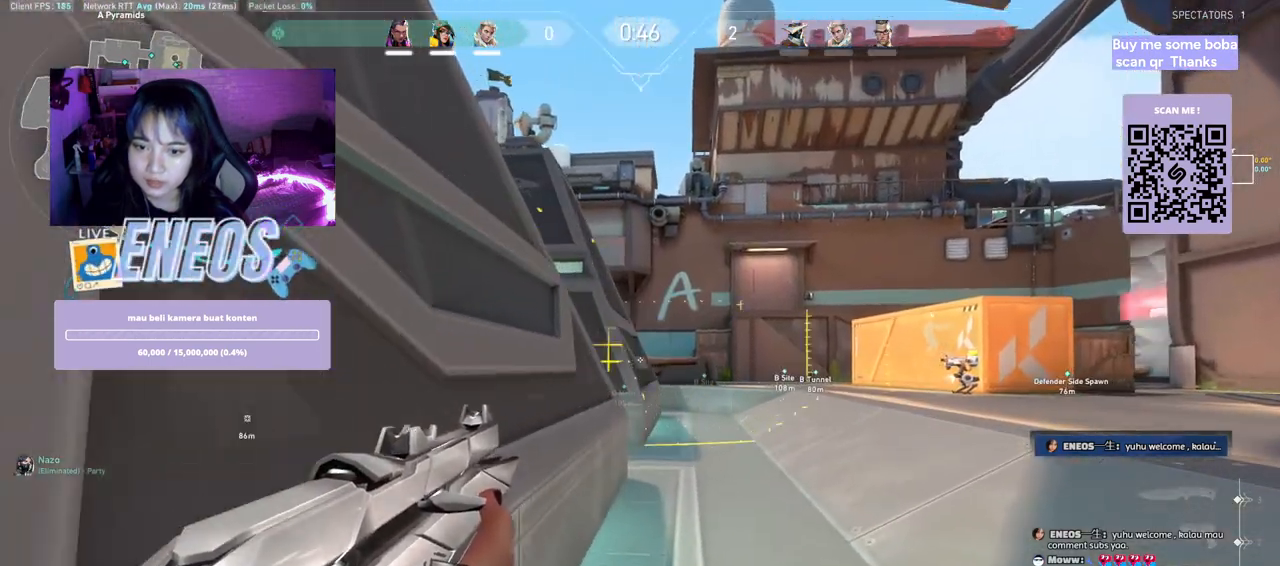
{"keys": ["a", "shift", "w"], "mouse": [], "events": []}
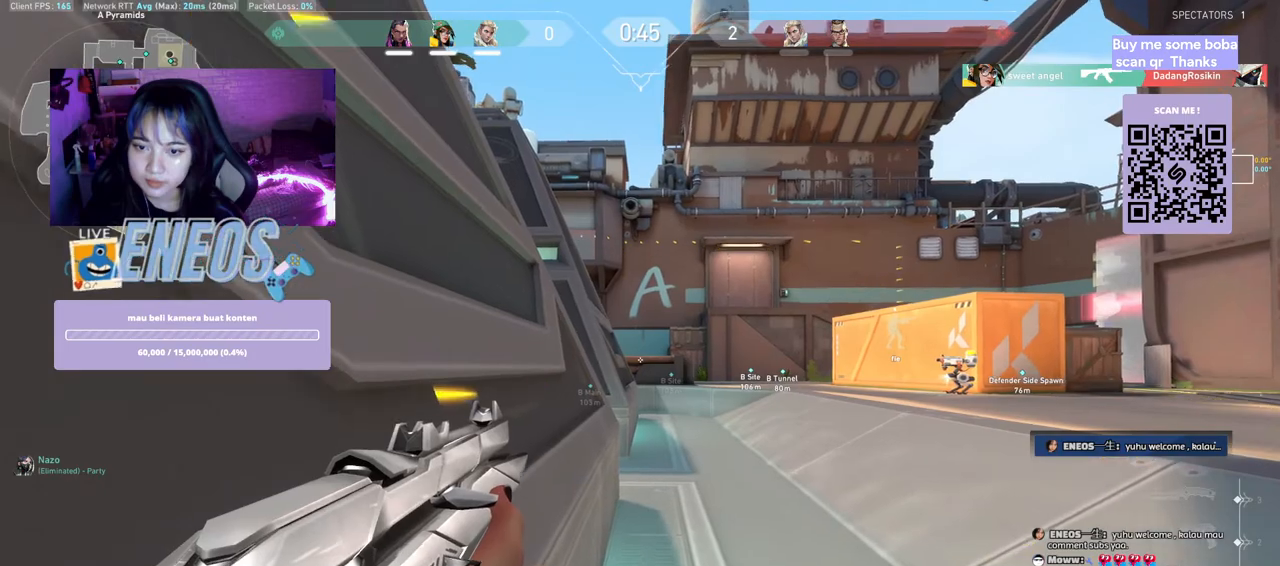
{"keys": ["d"], "mouse": [], "events": [[267, "shift", "up"], [267, "w", "up"], [284, "a", "up"], [384, "d", "down"]]}
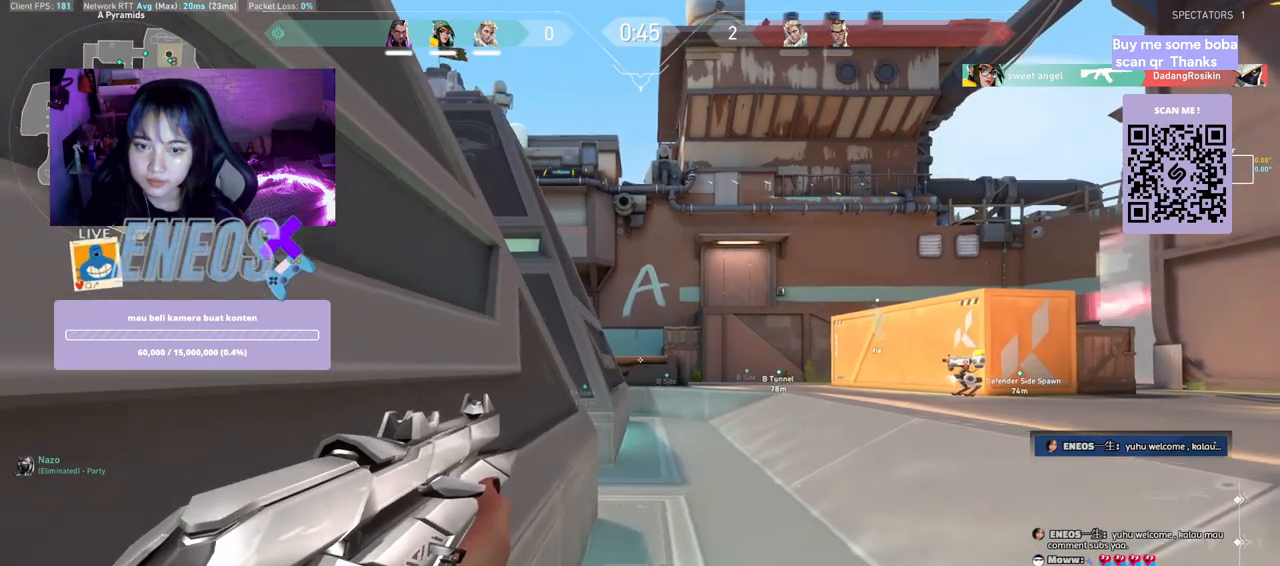
{"keys": ["ctrl"], "mouse": [], "events": [[34, "d", "up"], [100, "ctrl", "down"]]}
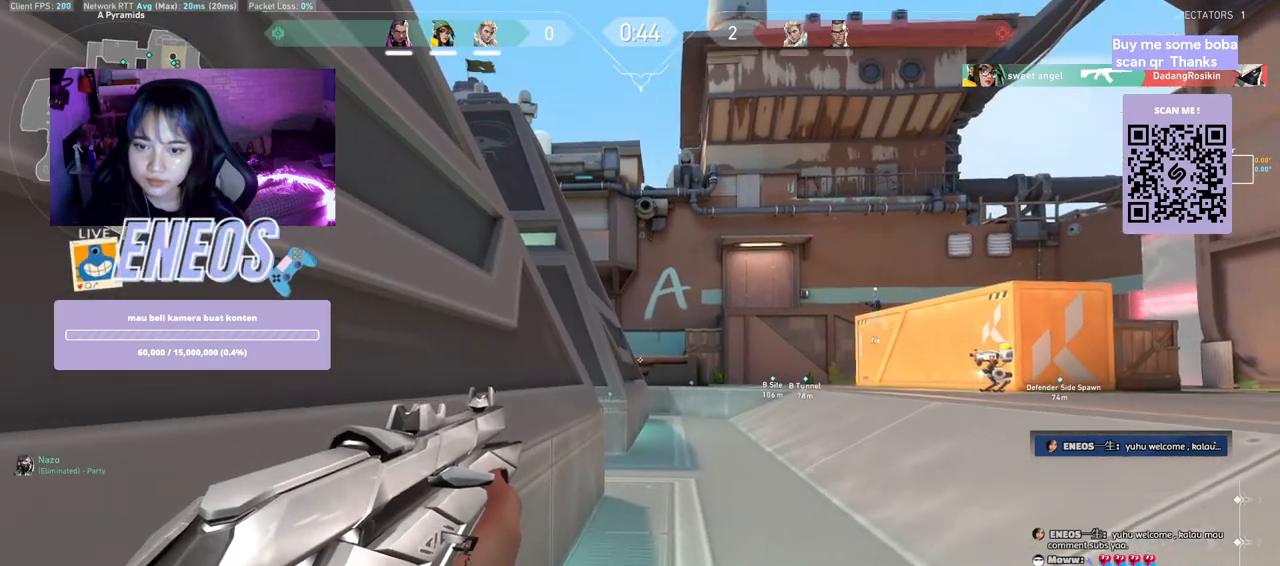
{"keys": ["ctrl"], "mouse": [], "events": []}
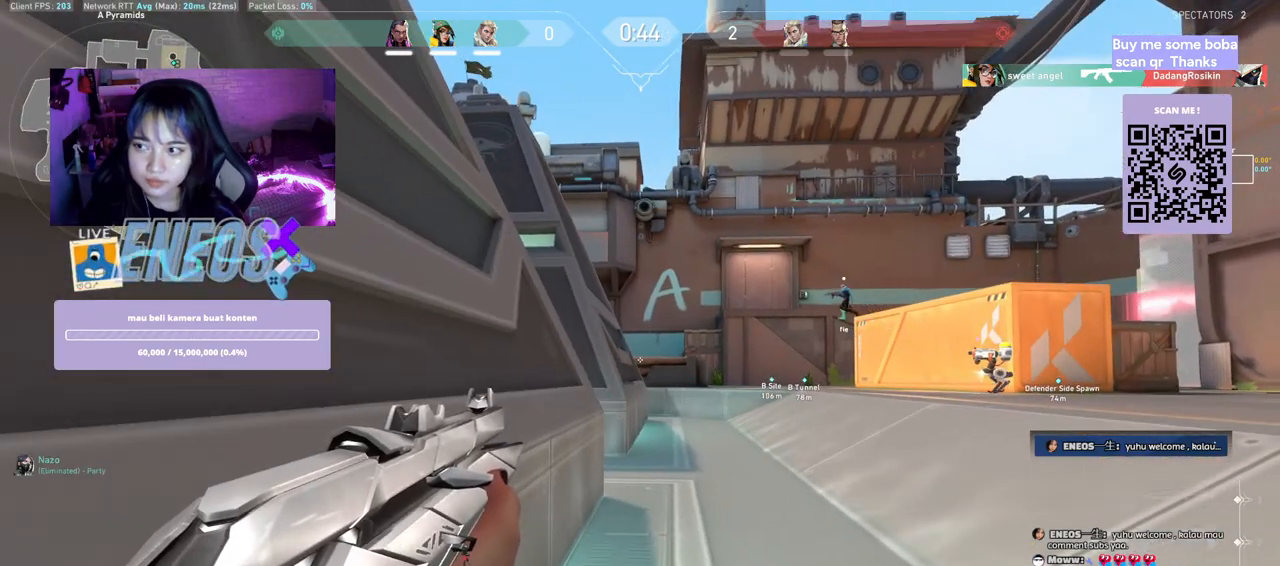
{"keys": ["d"], "mouse": [], "events": [[134, "ctrl", "up"], [434, "d", "down"]]}
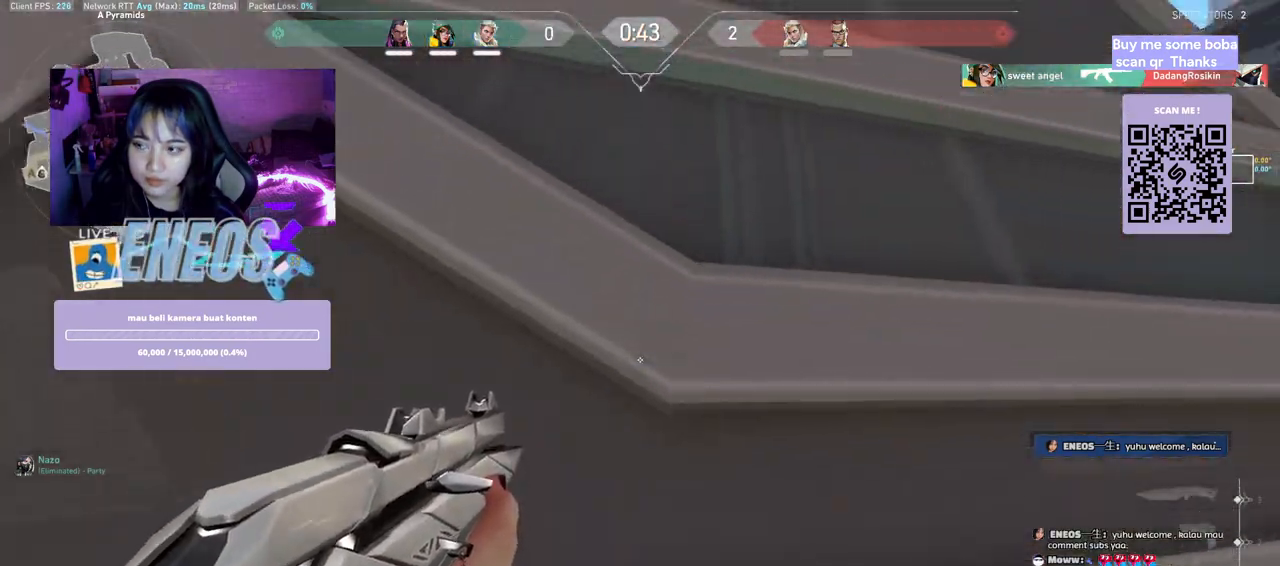
{"keys": ["d"], "mouse": []}
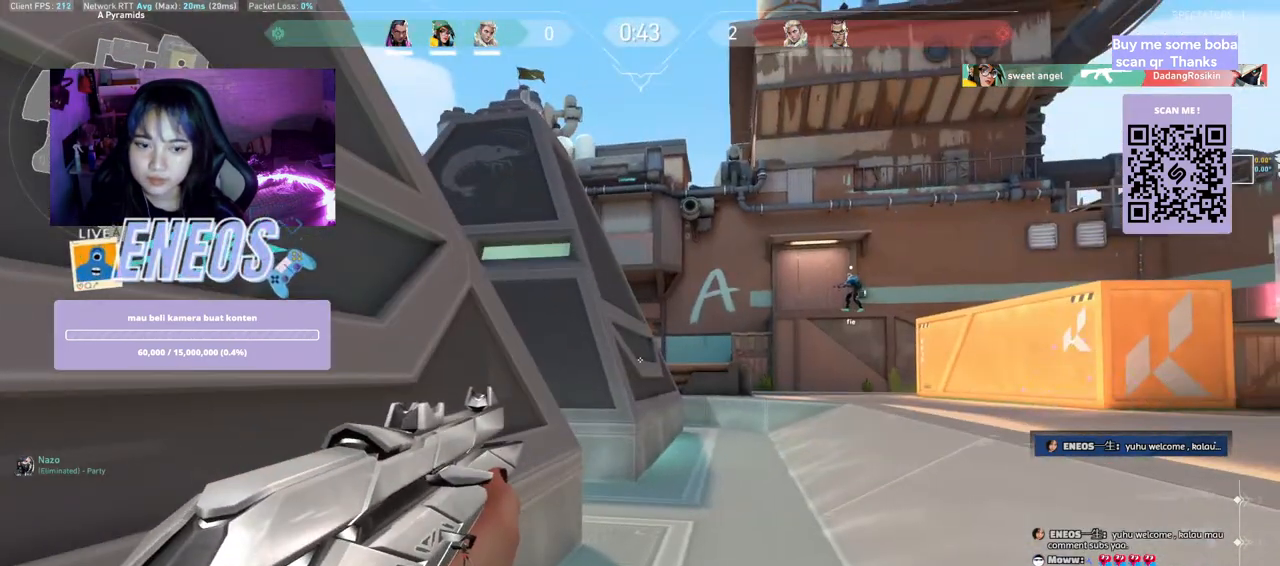
{"keys": ["a"], "mouse": []}
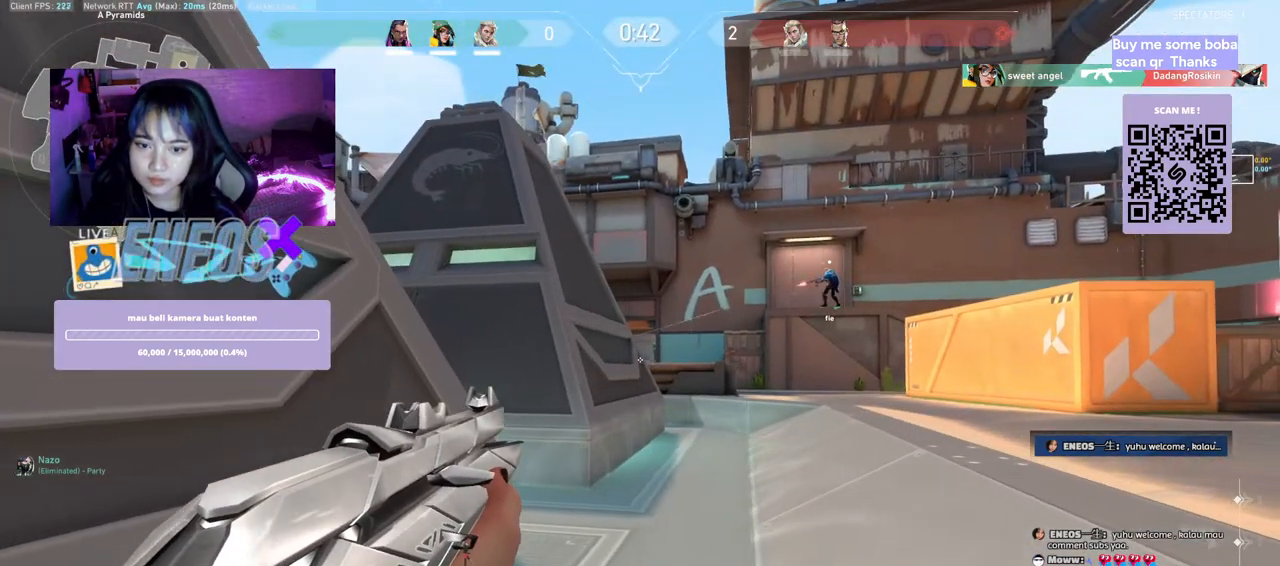
{"keys": ["a"], "mouse": [], "events": [[184, "d", "down"], [200, "a", "up"], [250, "a", "down"], [300, "d", "up"], [334, "shift", "down"], [434, "shift", "up"]]}